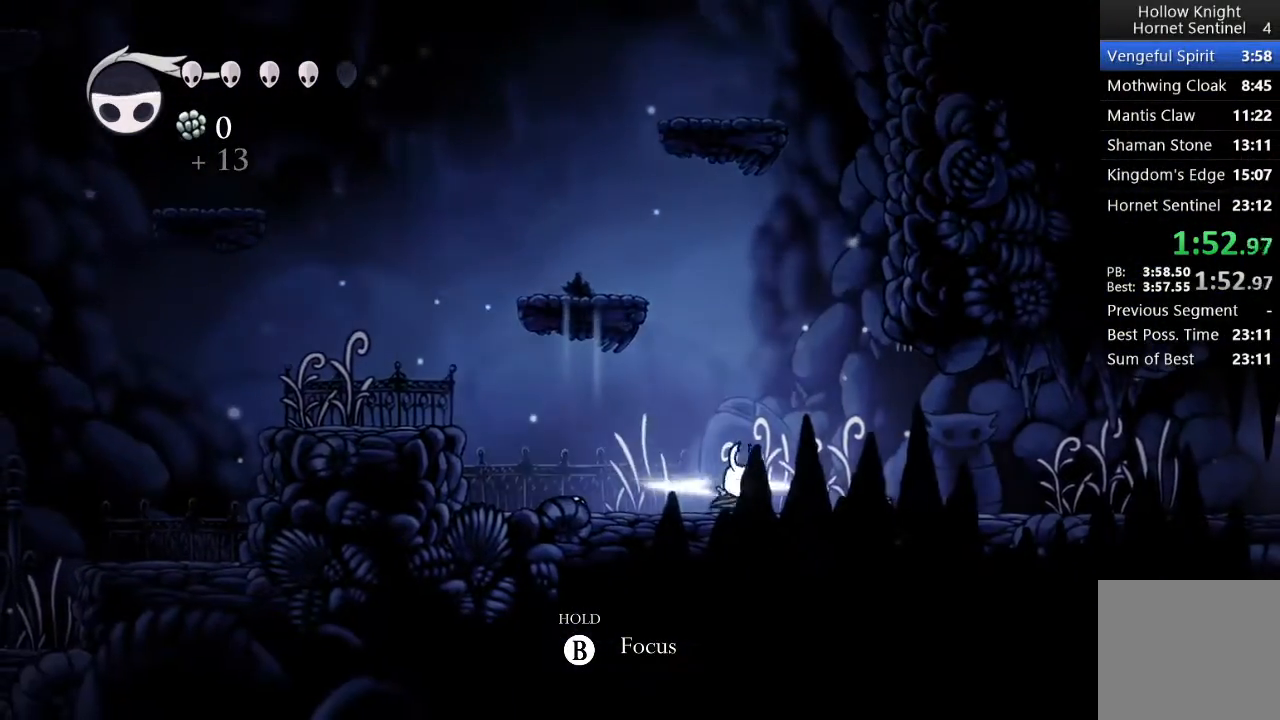
Gameplay with a controller (Xbox layout); each line is a JSON object with the inputs held at the frame after it. "events" lists button and stick changes between this image and that frame as [ms after this image, input, new state], when the widget could be followed in between. Not read: right_stick.
{"buttons": ["DPAD_RIGHT"], "left_stick": "center", "events": []}
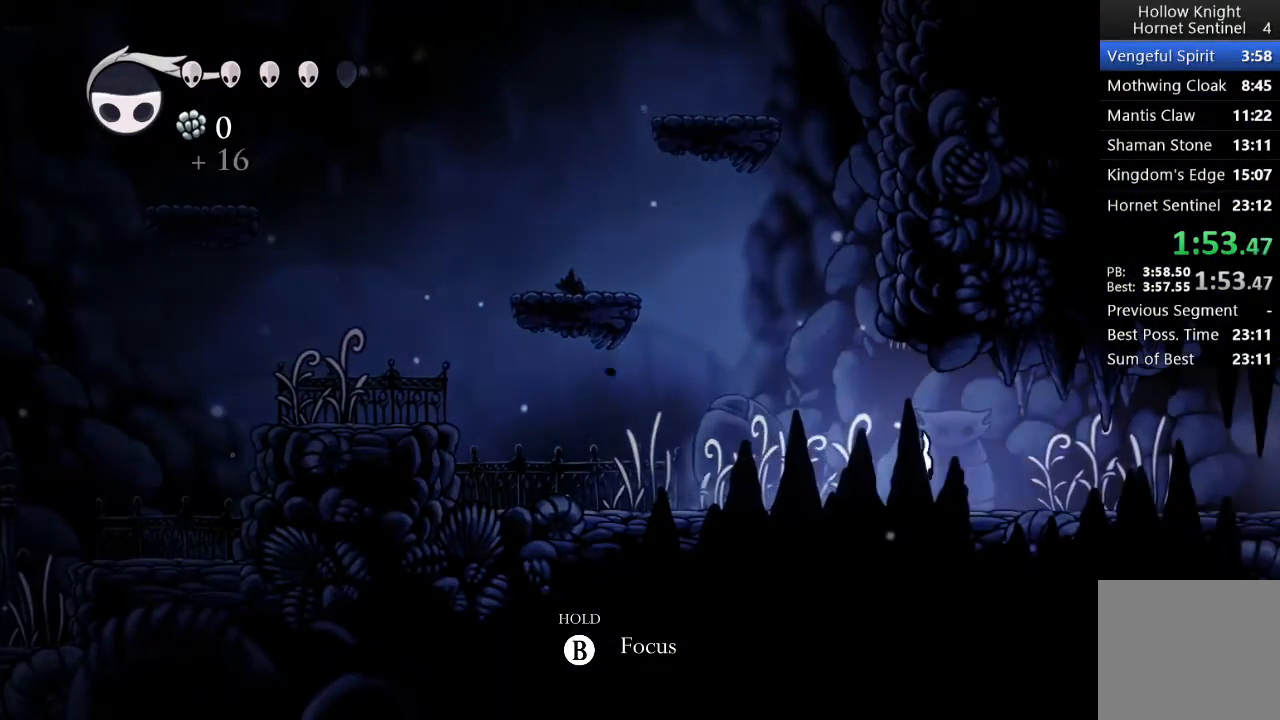
{"buttons": ["DPAD_RIGHT"], "left_stick": "center", "events": []}
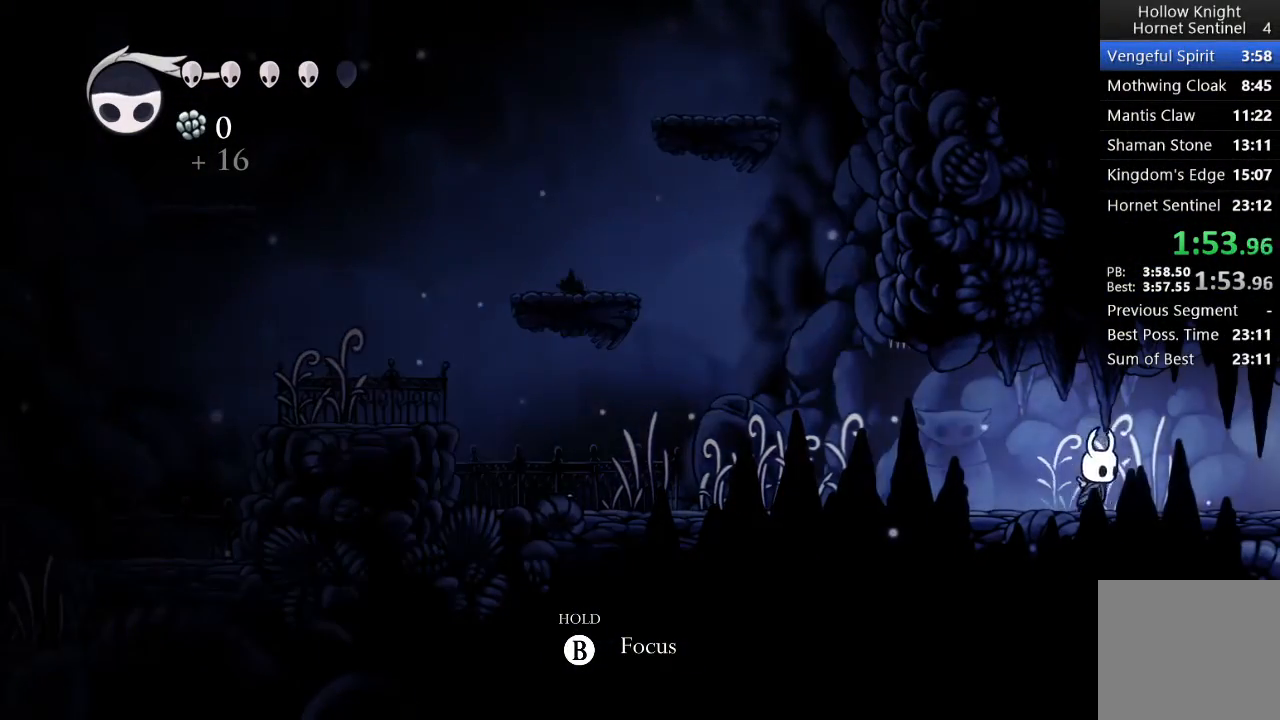
{"buttons": ["DPAD_RIGHT"], "left_stick": "center", "events": []}
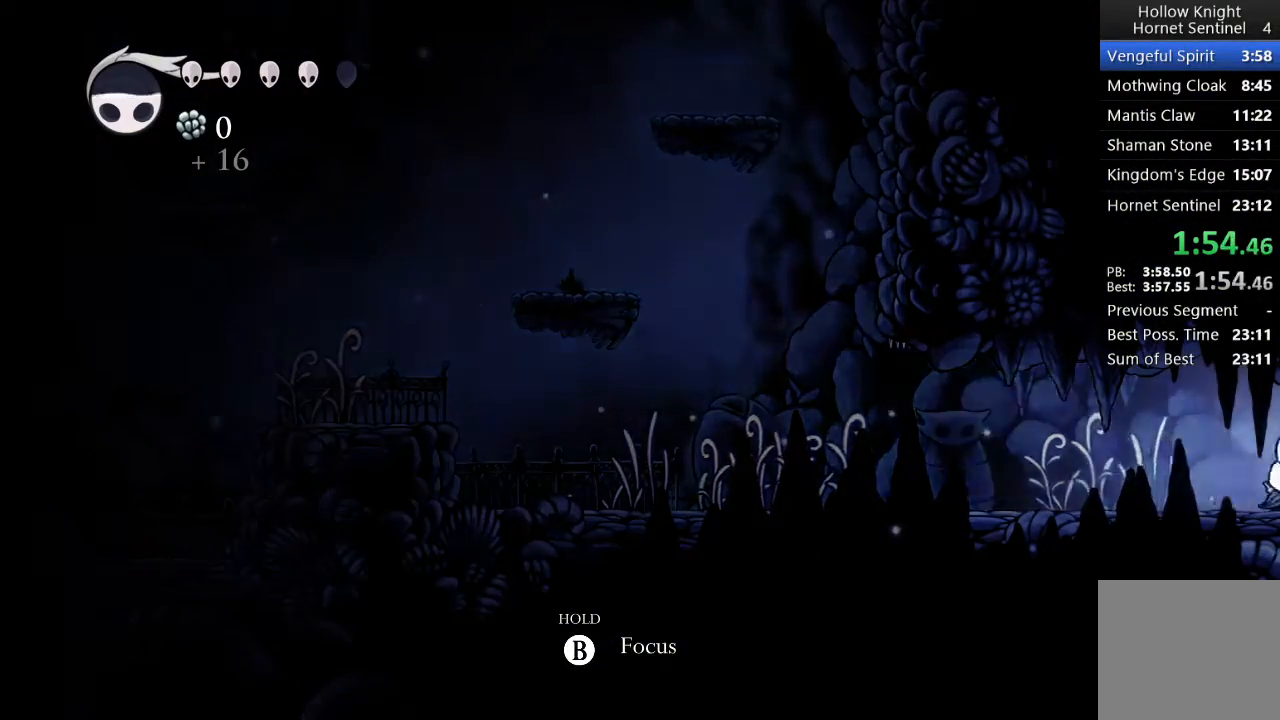
{"buttons": ["DPAD_RIGHT"], "left_stick": "center", "events": []}
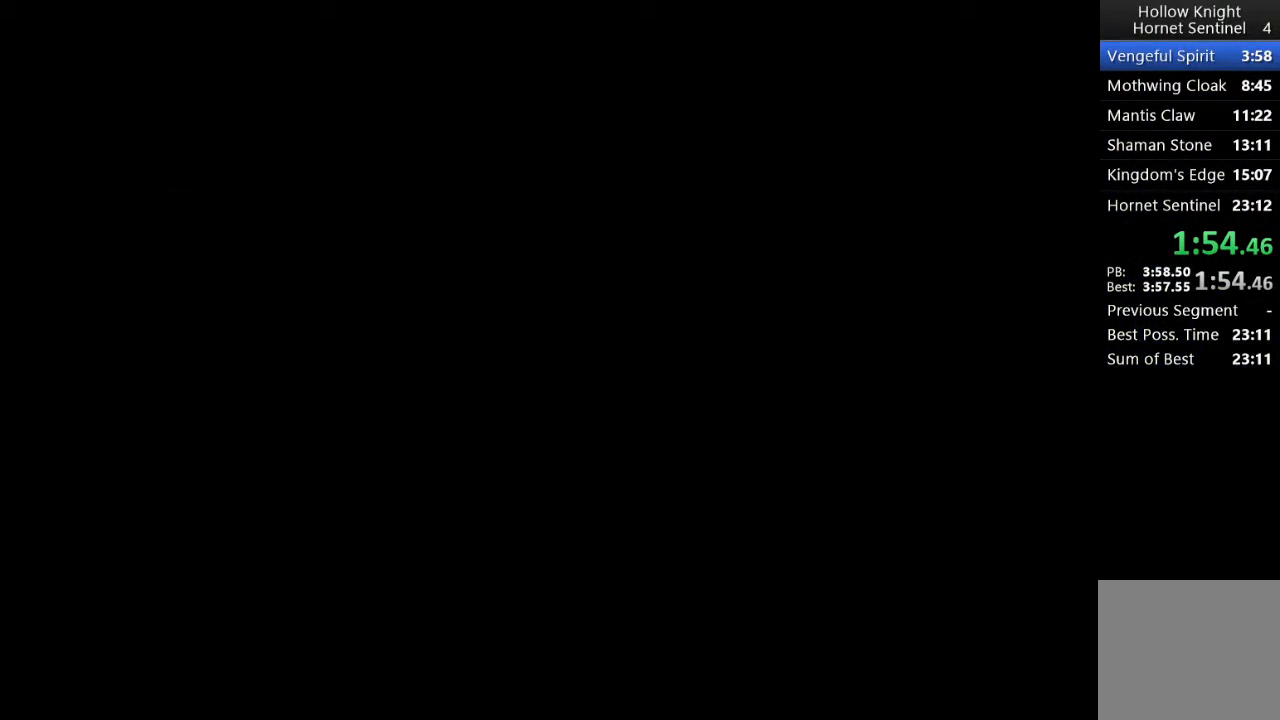
{"buttons": ["DPAD_RIGHT"], "left_stick": "center", "events": []}
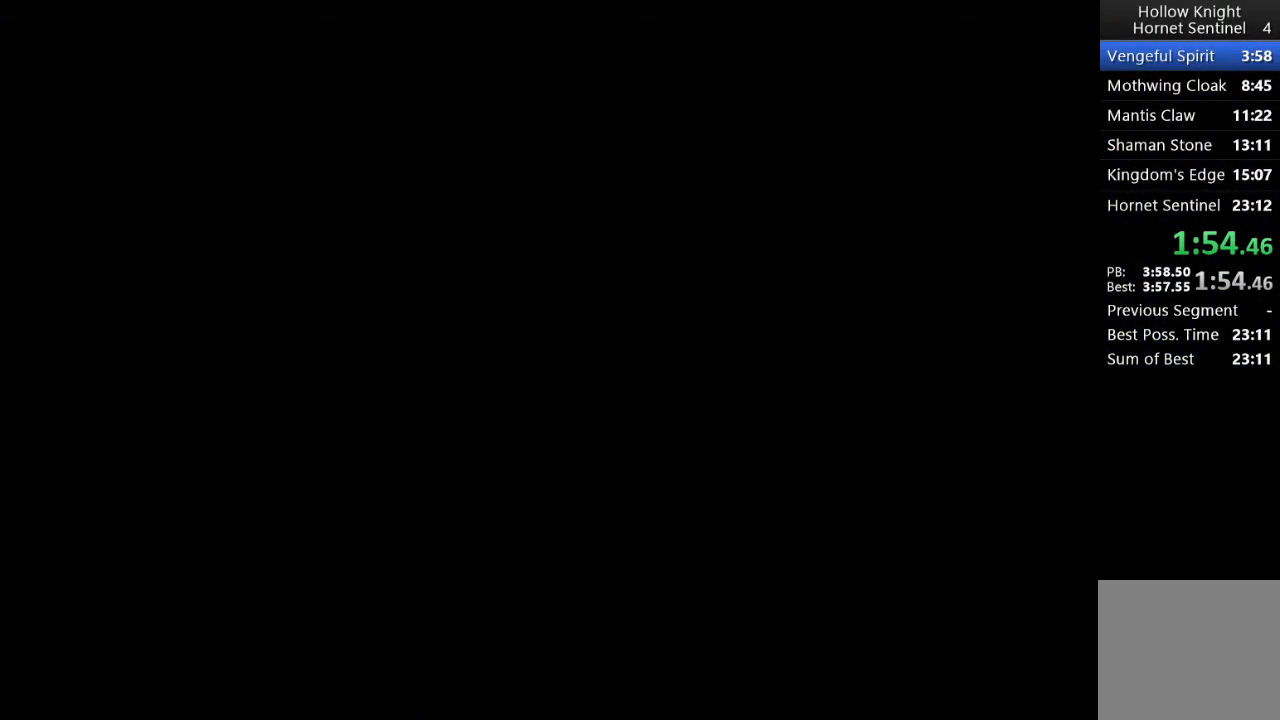
{"buttons": ["DPAD_RIGHT"], "left_stick": "center", "events": []}
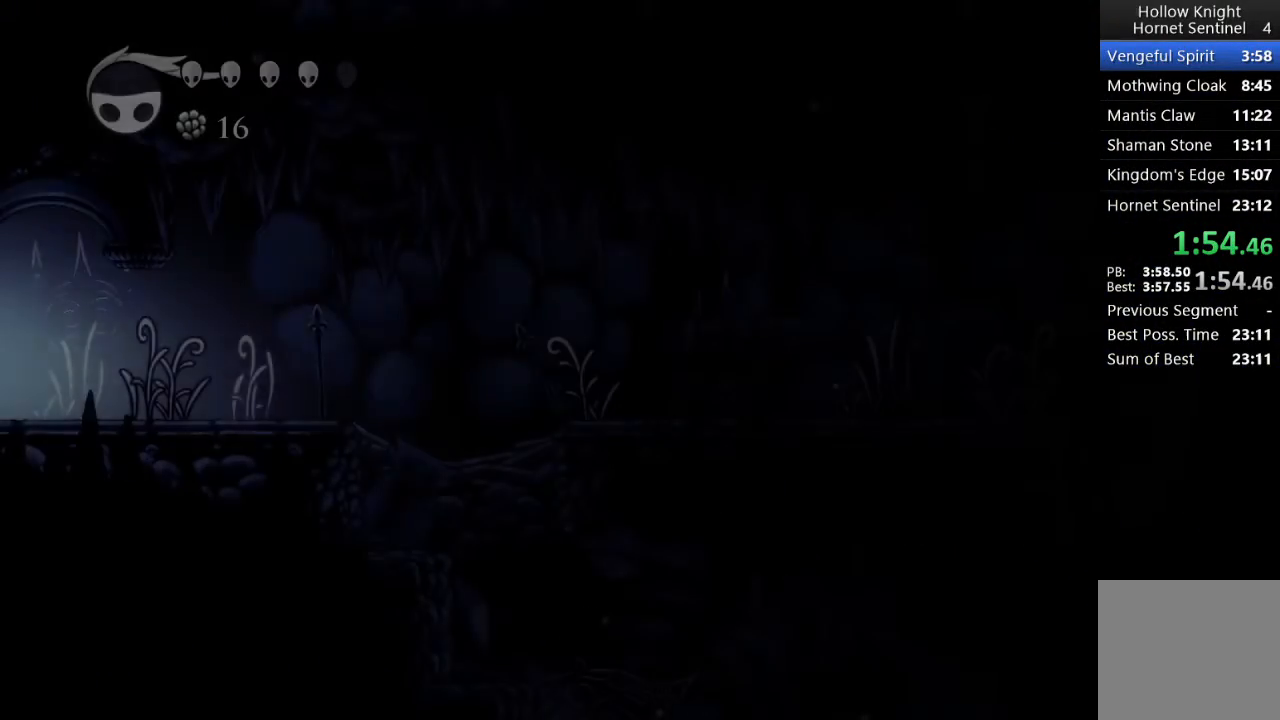
{"buttons": ["DPAD_RIGHT"], "left_stick": "center", "events": []}
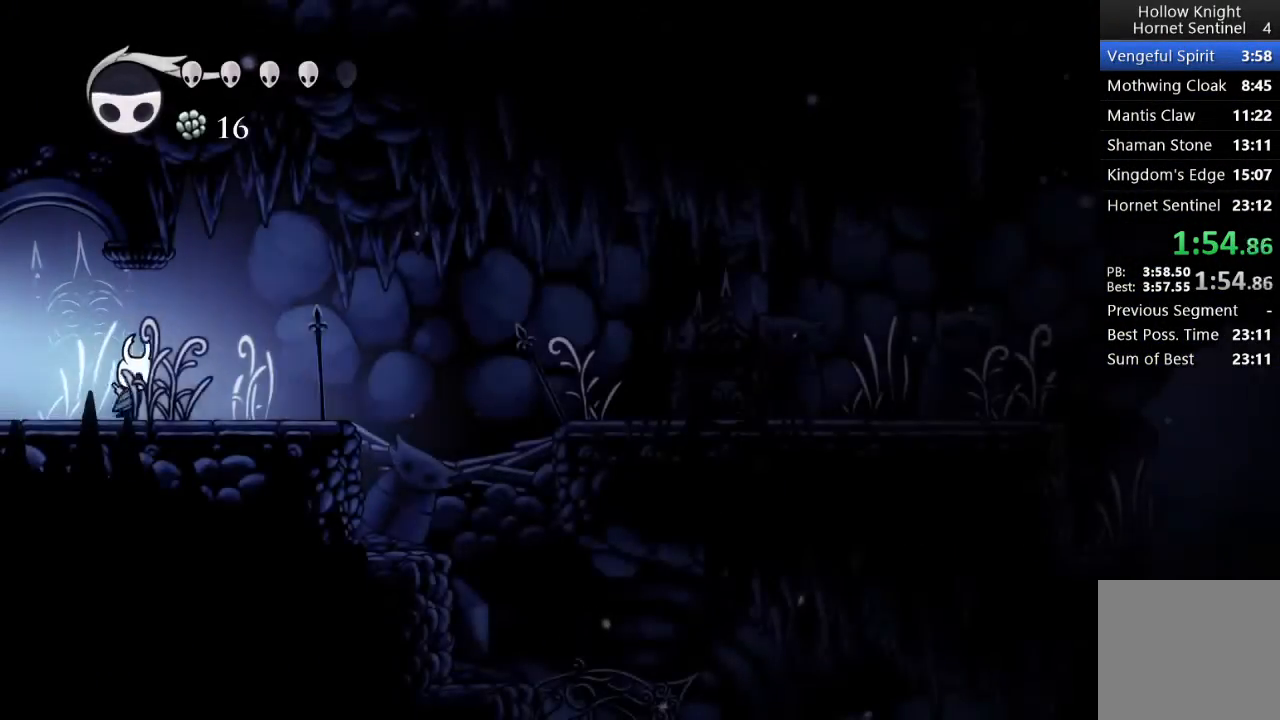
{"buttons": ["DPAD_RIGHT"], "left_stick": "center", "events": []}
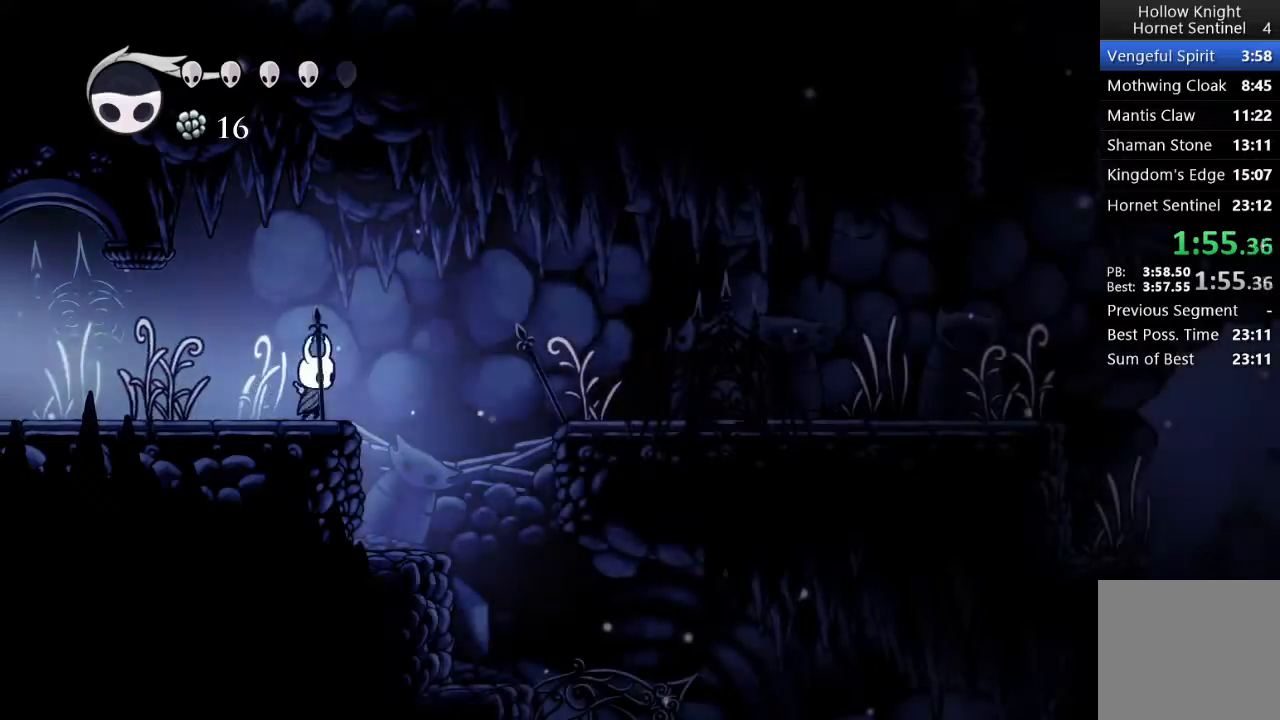
{"buttons": ["DPAD_RIGHT"], "left_stick": "center", "events": [[83, "A", "down"], [433, "A", "up"]]}
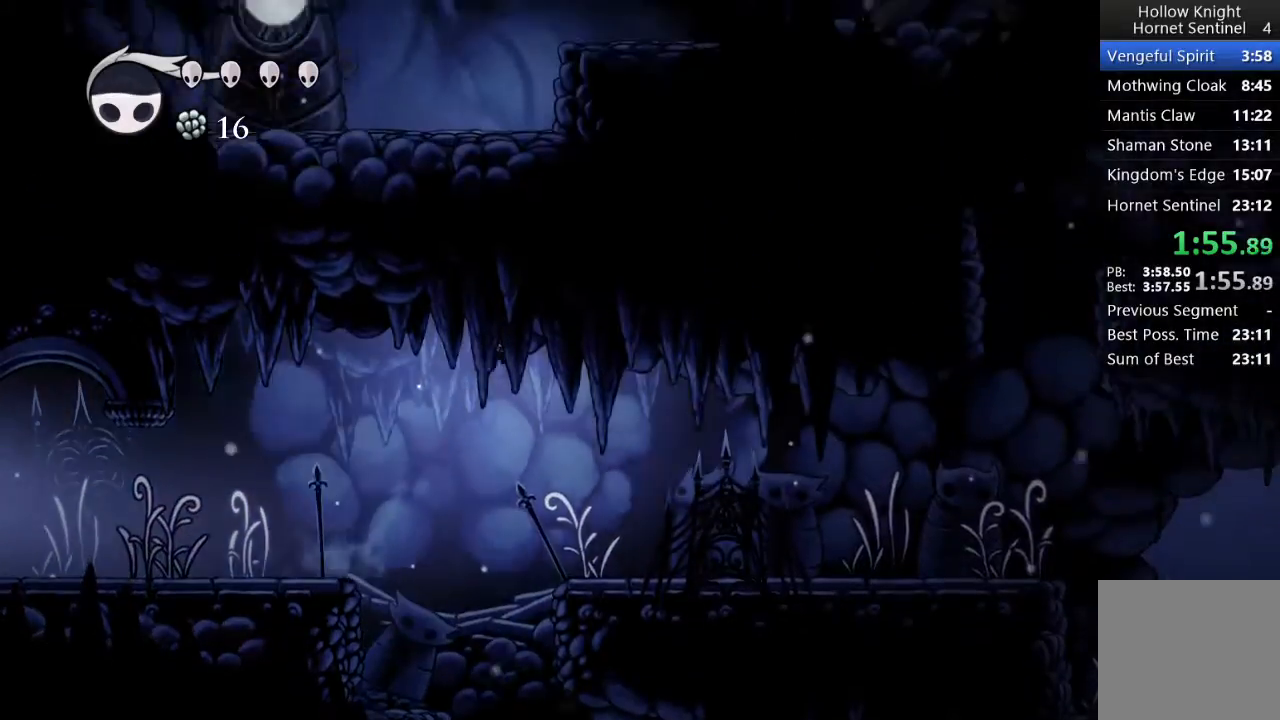
{"buttons": ["DPAD_RIGHT"], "left_stick": "center", "events": []}
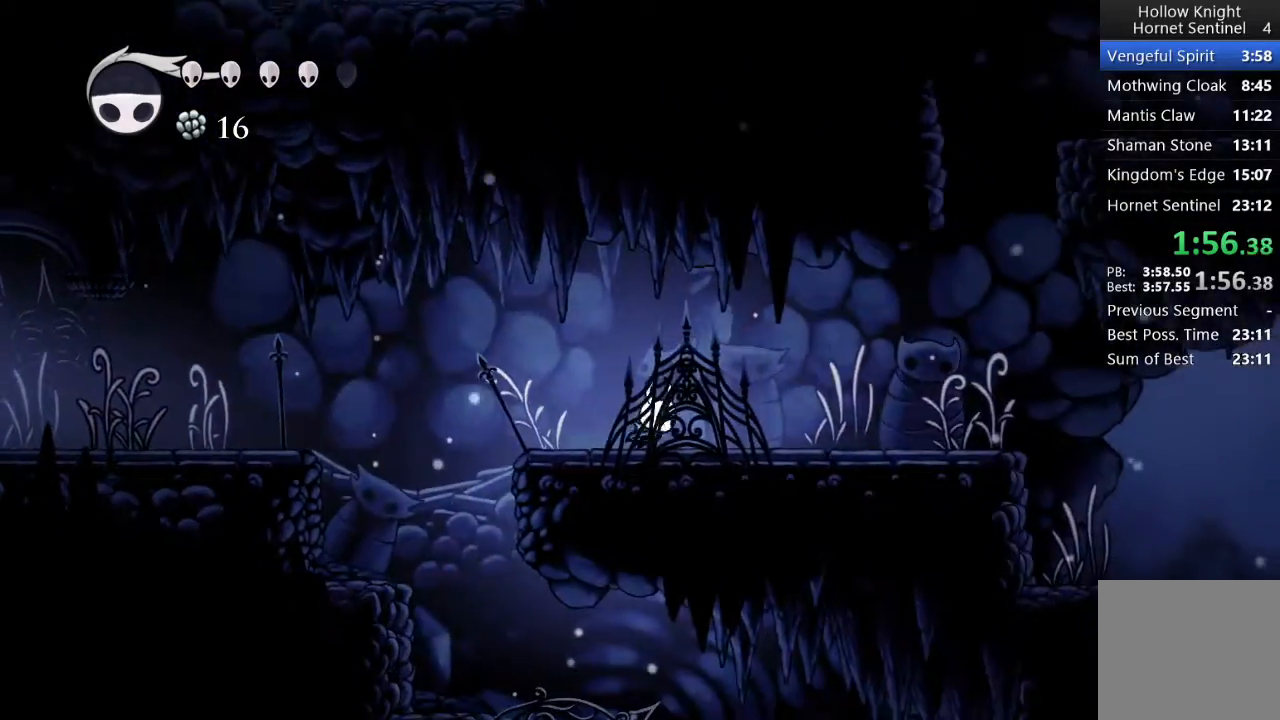
{"buttons": ["DPAD_RIGHT"], "left_stick": "center", "events": []}
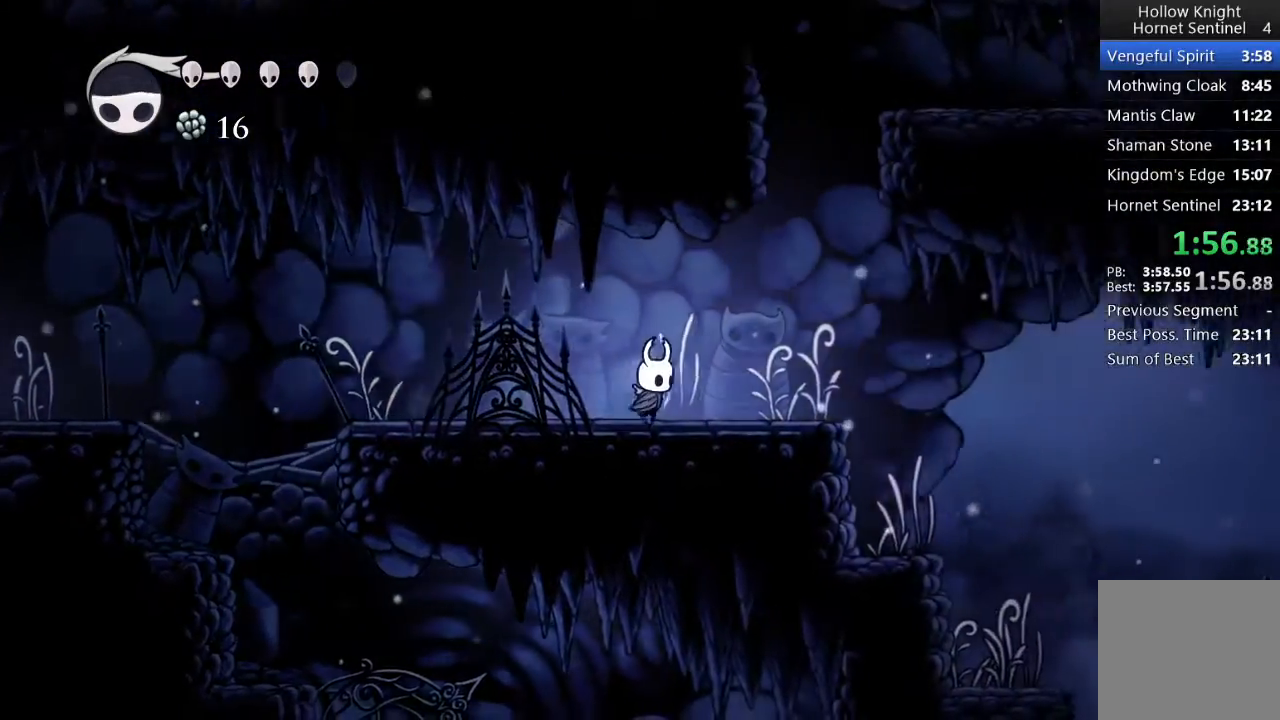
{"buttons": ["DPAD_RIGHT"], "left_stick": "center", "events": []}
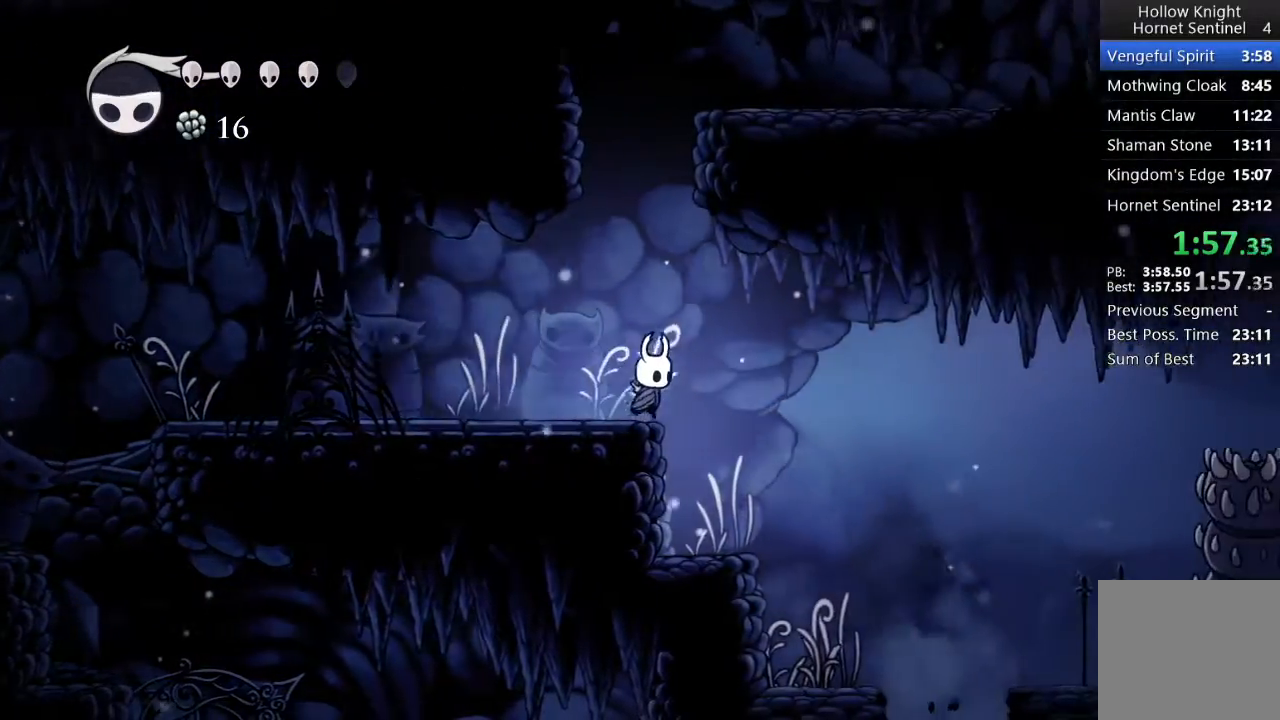
{"buttons": ["A", "DPAD_RIGHT"], "left_stick": "center"}
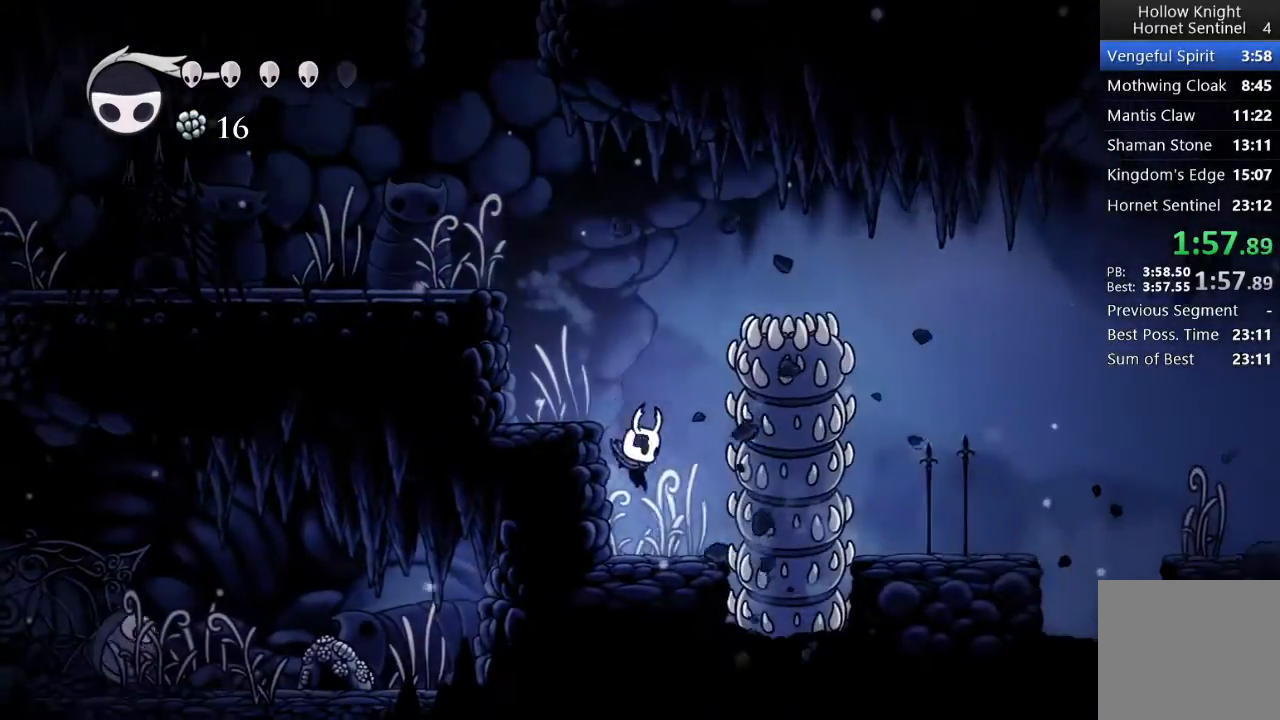
{"buttons": ["DPAD_LEFT"], "left_stick": "center", "events": [[300, "DPAD_RIGHT", "up"], [317, "A", "up"], [350, "DPAD_LEFT", "down"]]}
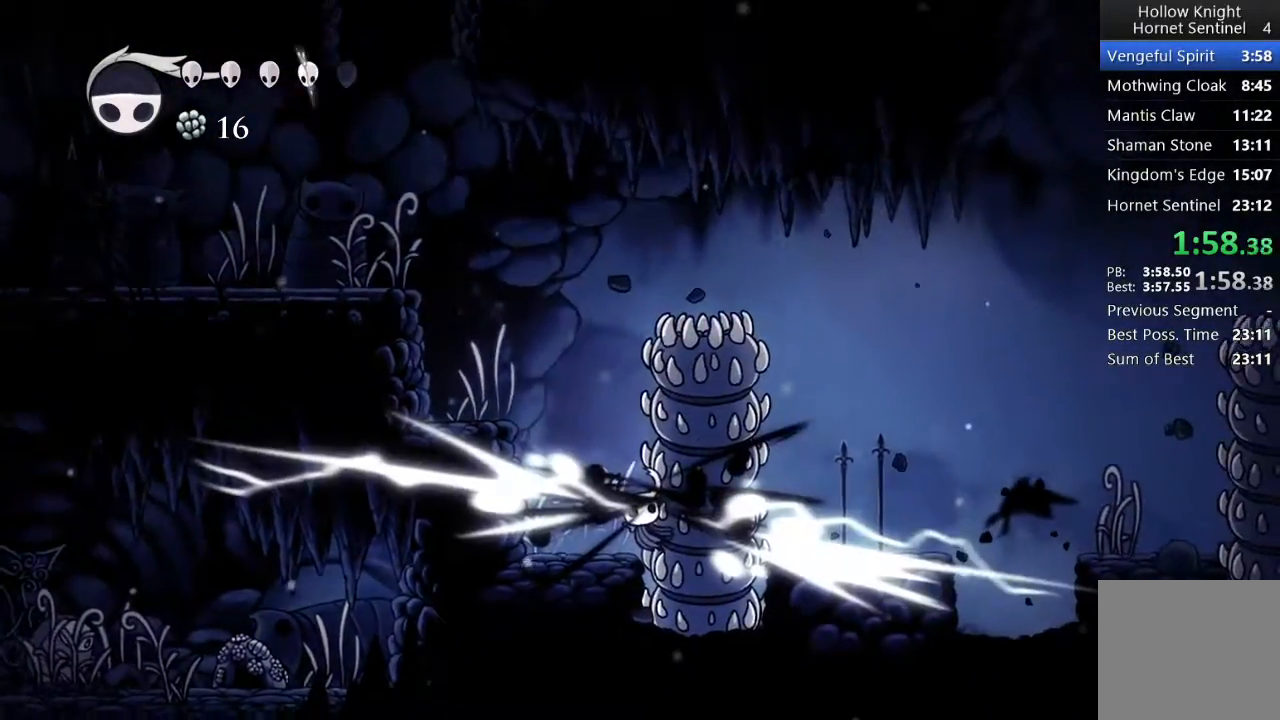
{"buttons": ["DPAD_RIGHT"], "left_stick": "center", "events": [[33, "DPAD_LEFT", "up"], [217, "DPAD_RIGHT", "down"]]}
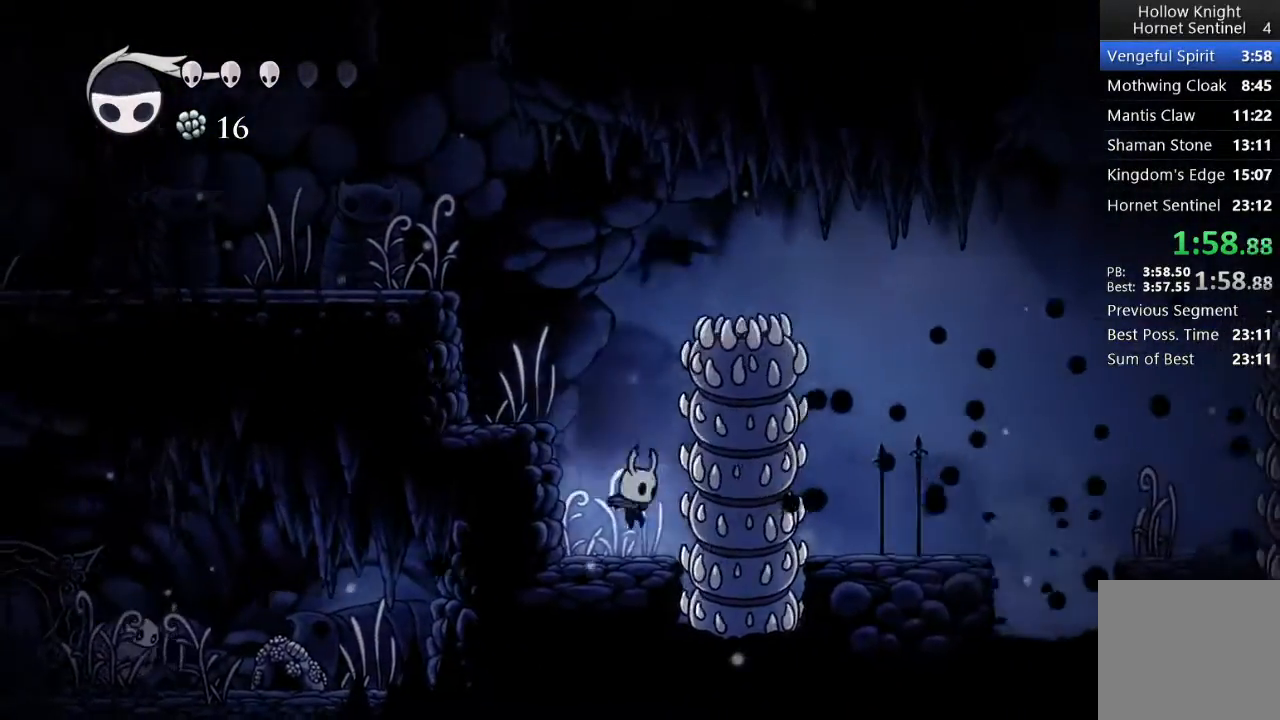
{"buttons": ["A", "DPAD_RIGHT"], "left_stick": "center", "events": [[50, "A", "down"]]}
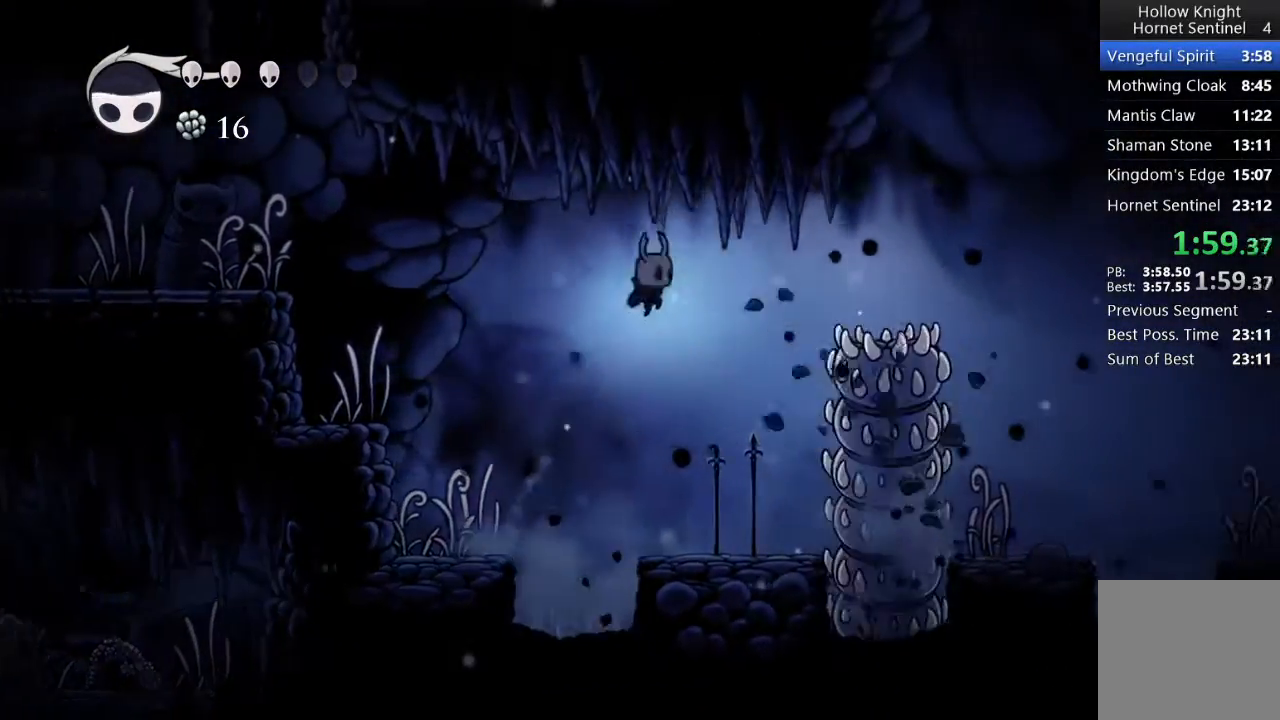
{"buttons": ["X", "DPAD_DOWN"], "left_stick": "center", "events": [[200, "DPAD_DOWN", "down"], [317, "A", "up"], [383, "X", "down"], [483, "DPAD_RIGHT", "up"]]}
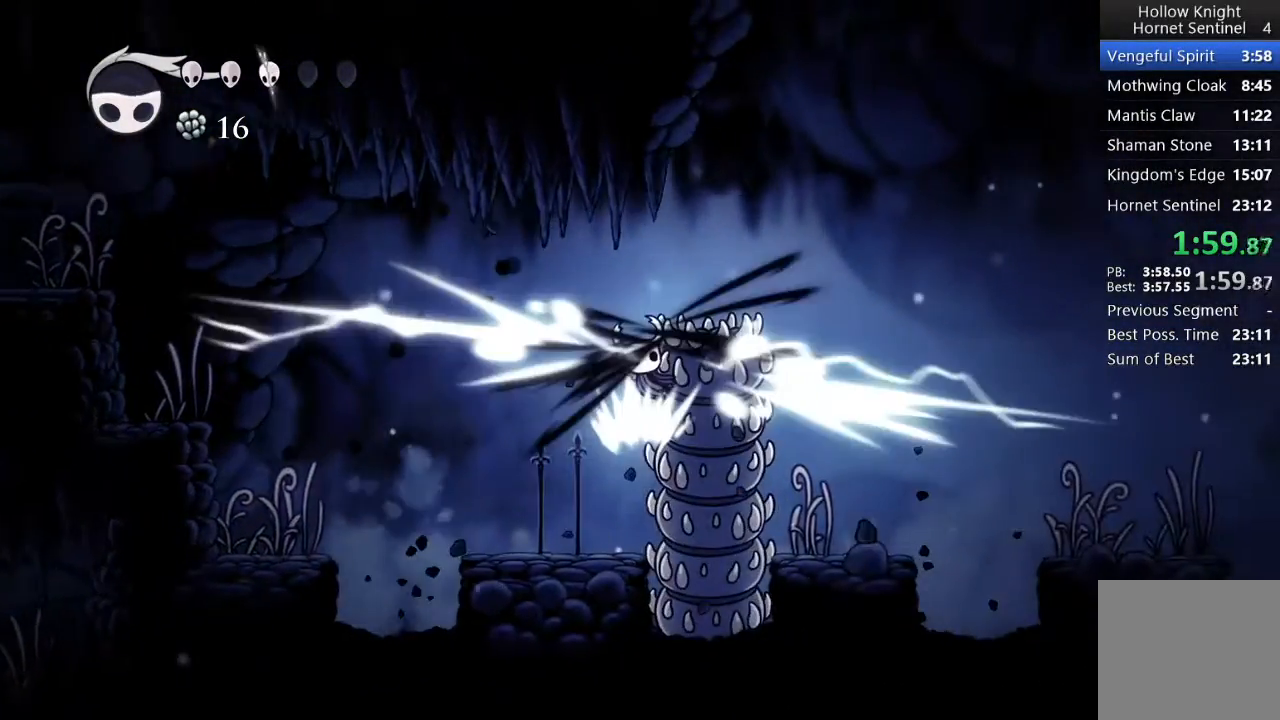
{"buttons": ["DPAD_DOWN", "DPAD_RIGHT"], "left_stick": "center", "events": [[183, "X", "up"], [417, "DPAD_RIGHT", "down"]]}
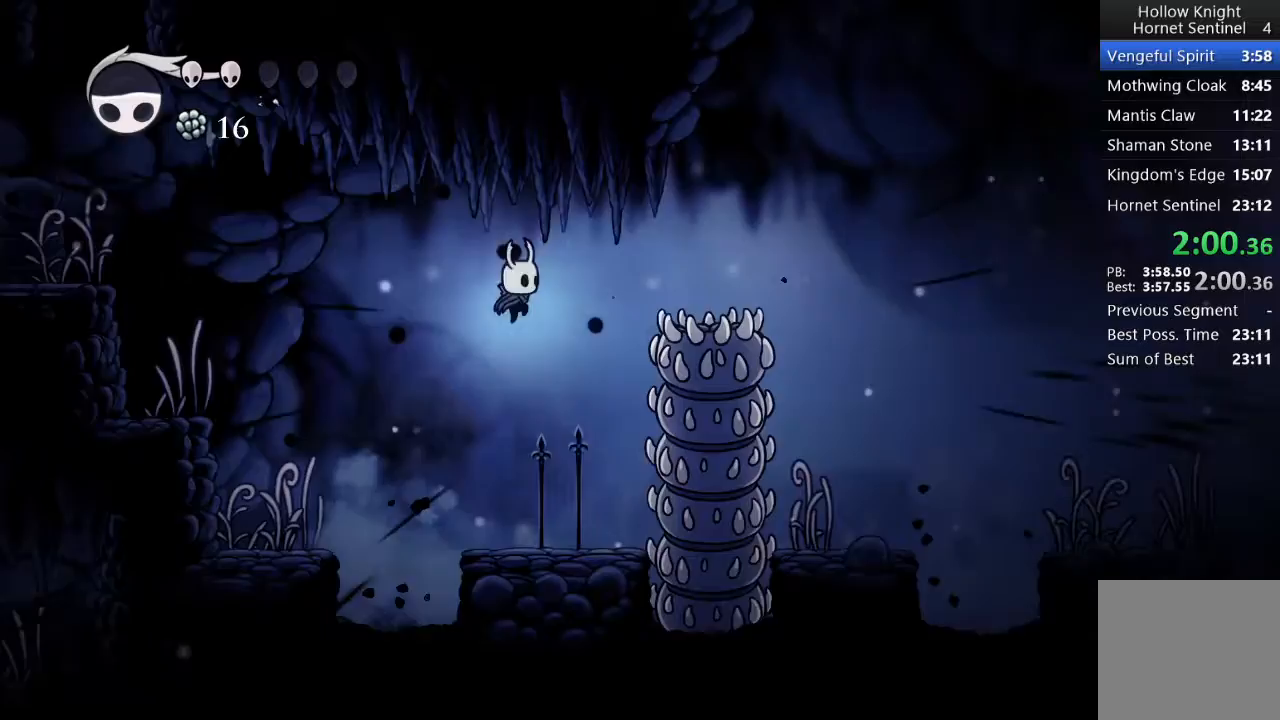
{"buttons": ["DPAD_DOWN", "DPAD_RIGHT"], "left_stick": "center", "events": [[100, "X", "down"], [467, "X", "up"]]}
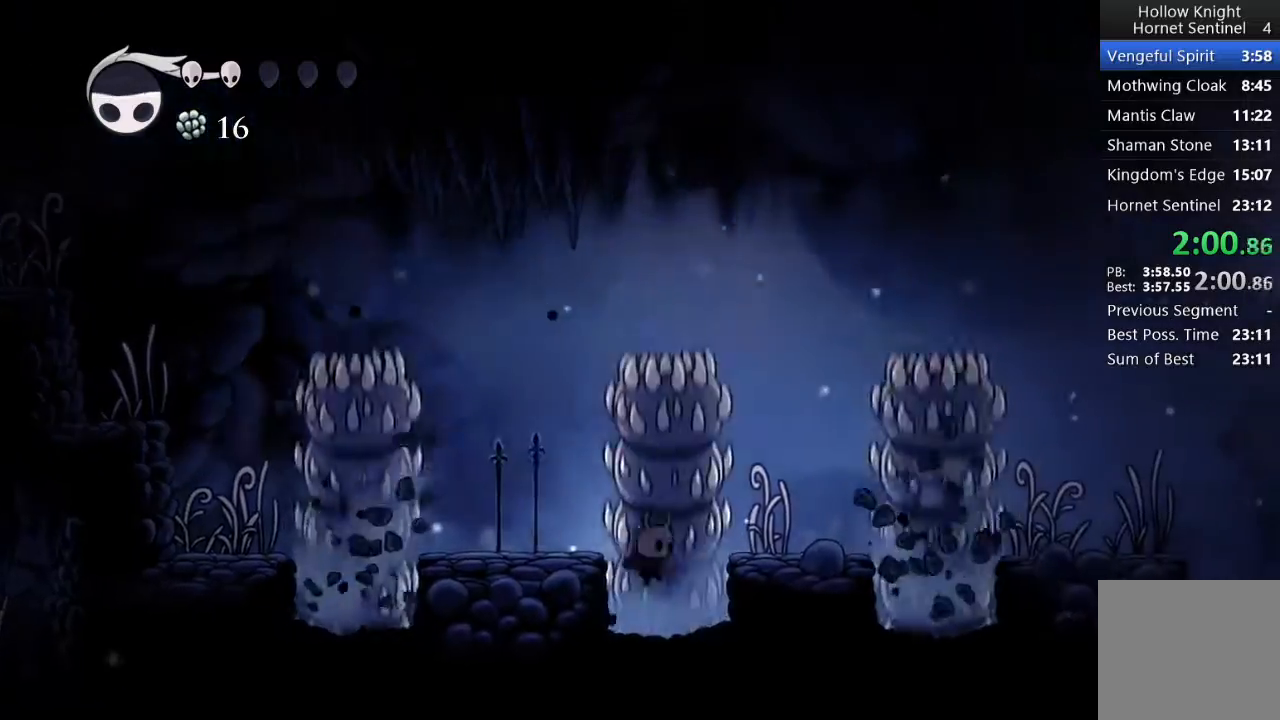
{"buttons": ["A", "DPAD_RIGHT"], "left_stick": "center", "events": [[183, "A", "down"], [217, "DPAD_DOWN", "up"]]}
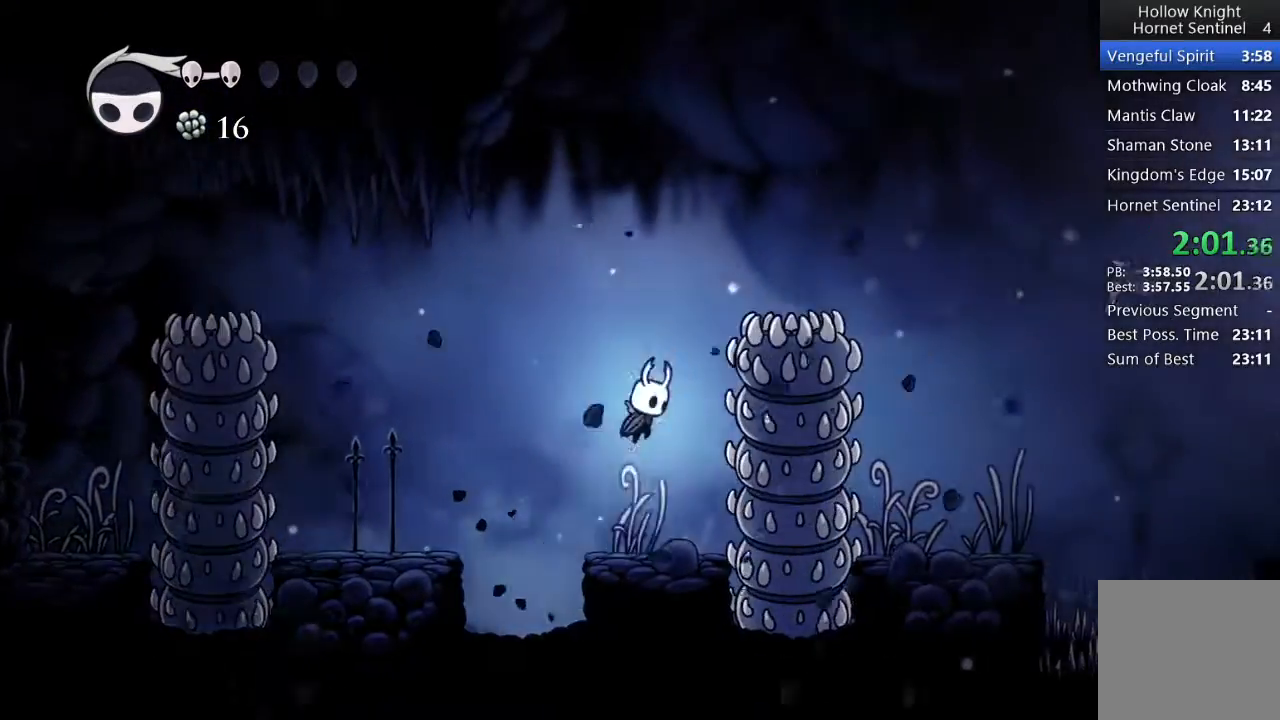
{"buttons": ["DPAD_DOWN", "DPAD_RIGHT"], "left_stick": "center", "events": [[50, "DPAD_DOWN", "down"], [133, "A", "up"], [133, "X", "down"], [150, "DPAD_RIGHT", "up"], [467, "X", "up"], [483, "DPAD_RIGHT", "down"]]}
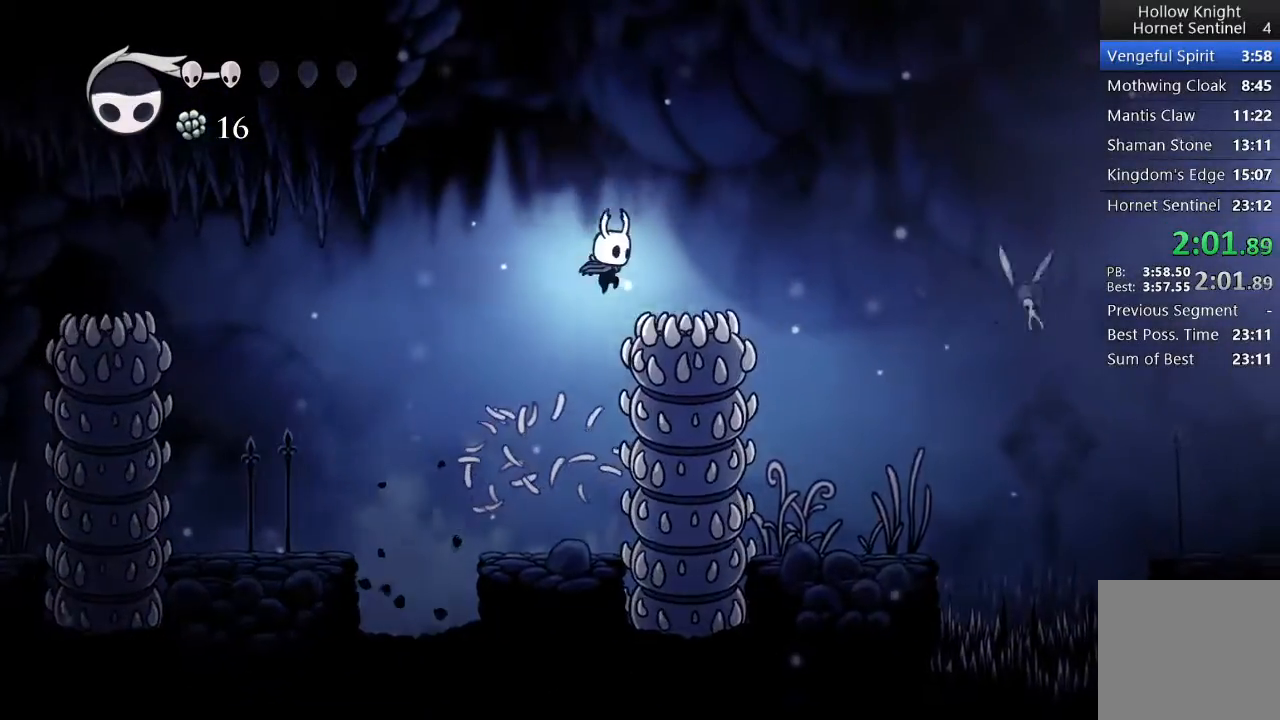
{"buttons": ["X", "DPAD_DOWN", "DPAD_RIGHT"], "left_stick": "center", "events": [[117, "X", "down"]]}
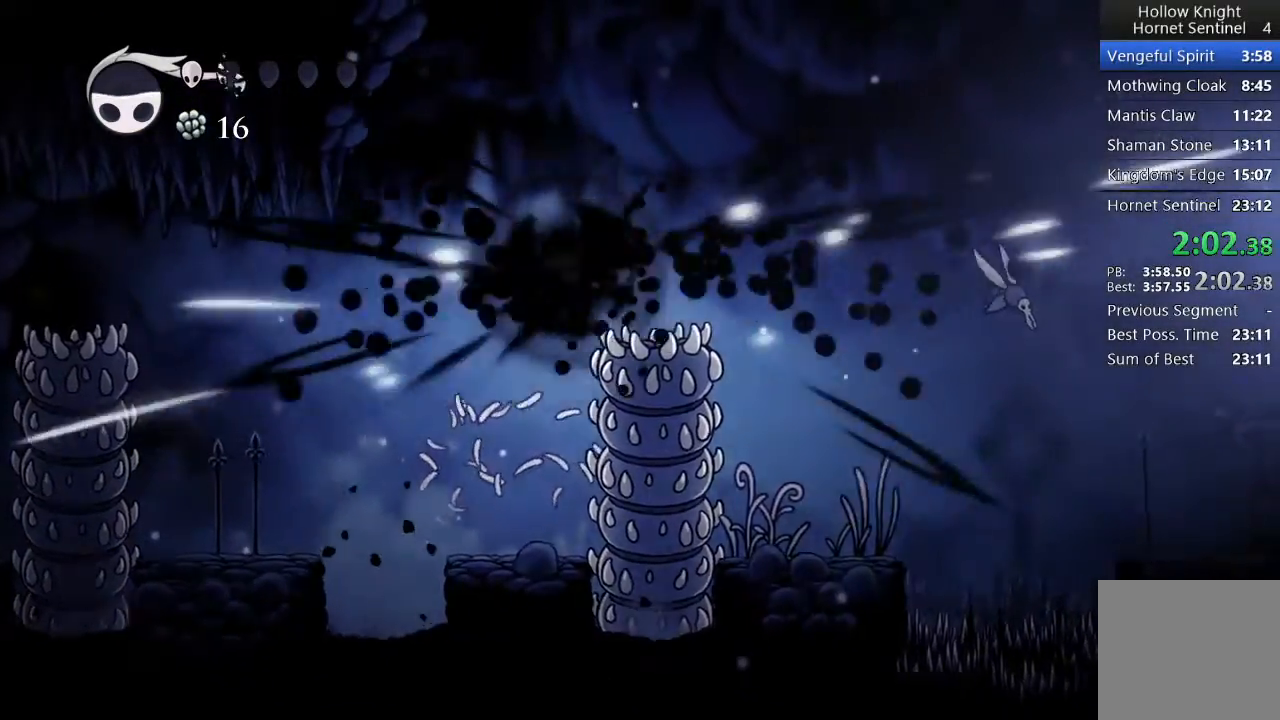
{"buttons": ["DPAD_DOWN", "DPAD_RIGHT"], "left_stick": "center", "events": [[33, "X", "up"]]}
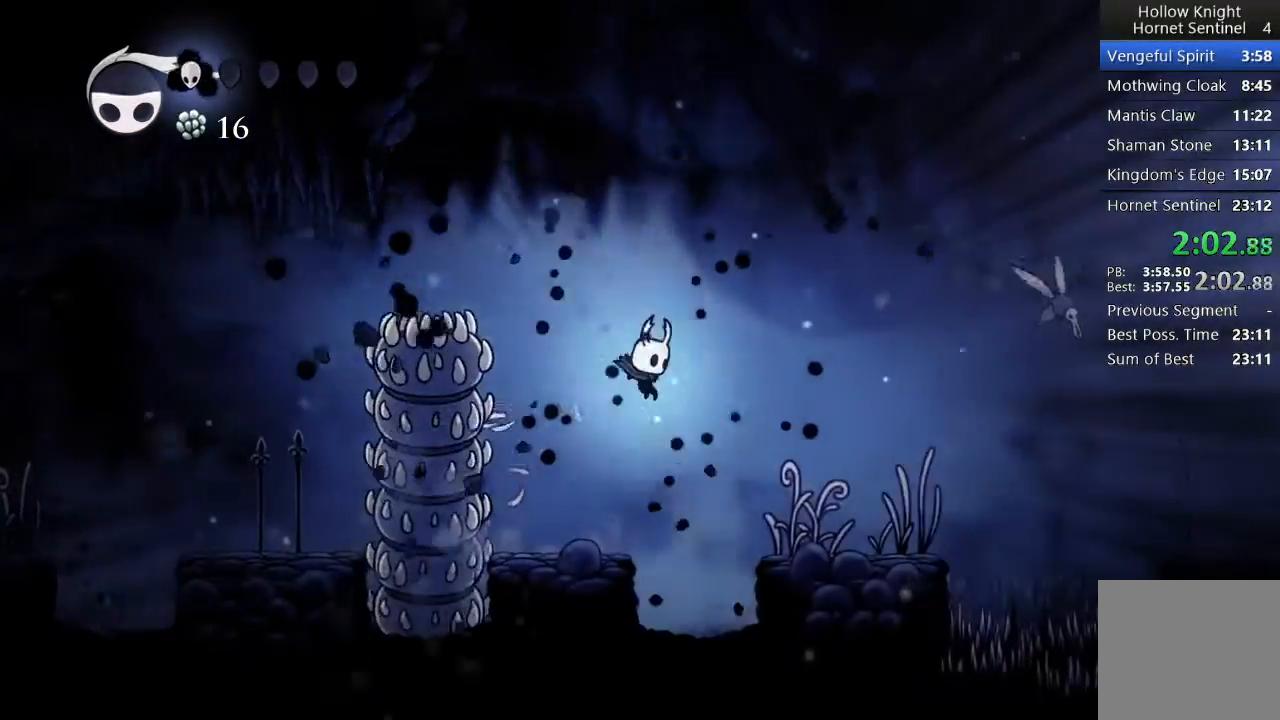
{"buttons": ["DPAD_RIGHT"], "left_stick": "center", "events": [[67, "DPAD_DOWN", "up"], [283, "A", "down"], [500, "A", "up"]]}
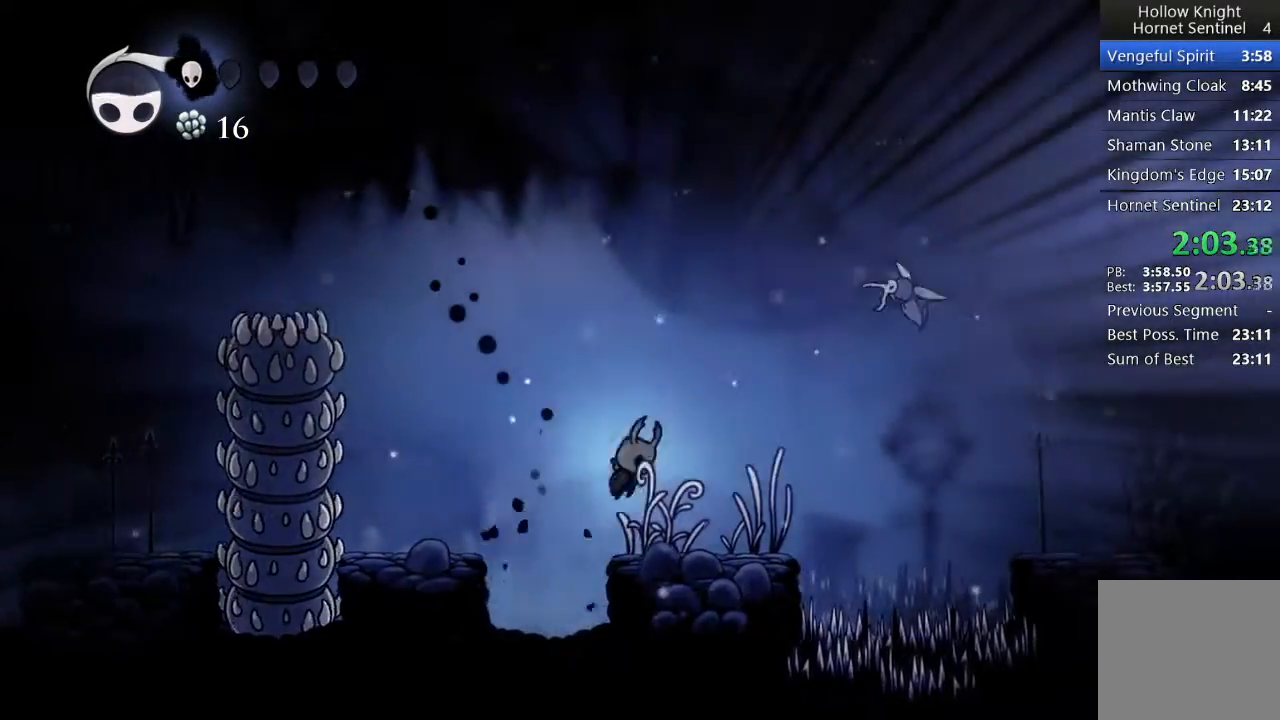
{"buttons": [], "left_stick": "center", "events": [[200, "DPAD_RIGHT", "up"]]}
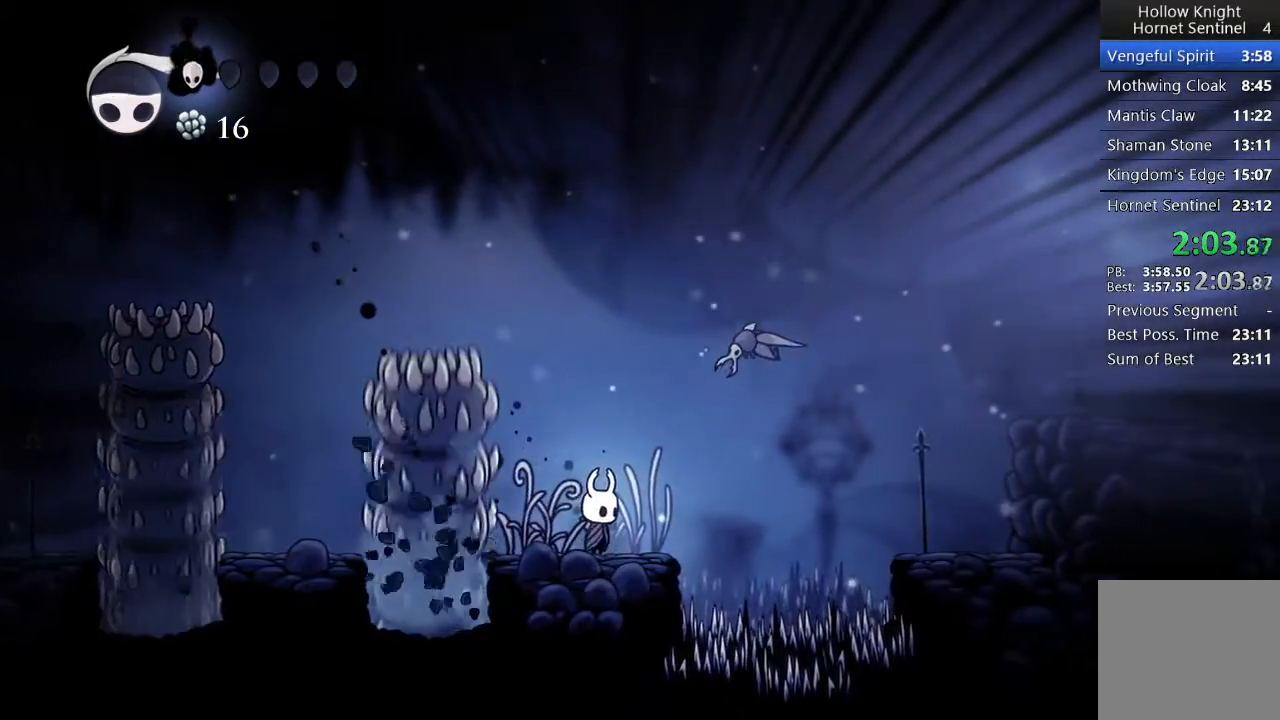
{"buttons": ["X", "DPAD_UP"], "left_stick": "center", "events": [[33, "DPAD_RIGHT", "down"], [167, "DPAD_RIGHT", "up"], [217, "DPAD_UP", "down"], [317, "X", "down"]]}
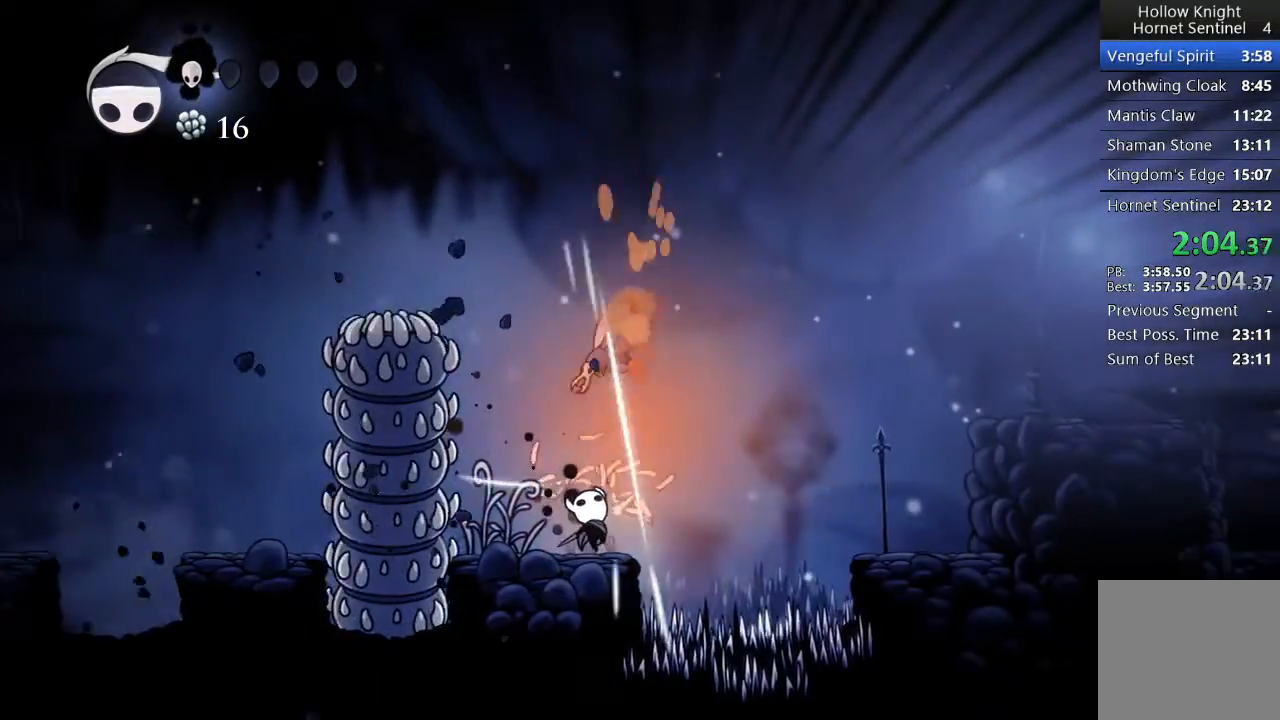
{"buttons": ["X", "DPAD_UP"], "left_stick": "center", "events": [[17, "X", "up"], [317, "DPAD_LEFT", "down"], [383, "X", "down"], [433, "DPAD_LEFT", "up"]]}
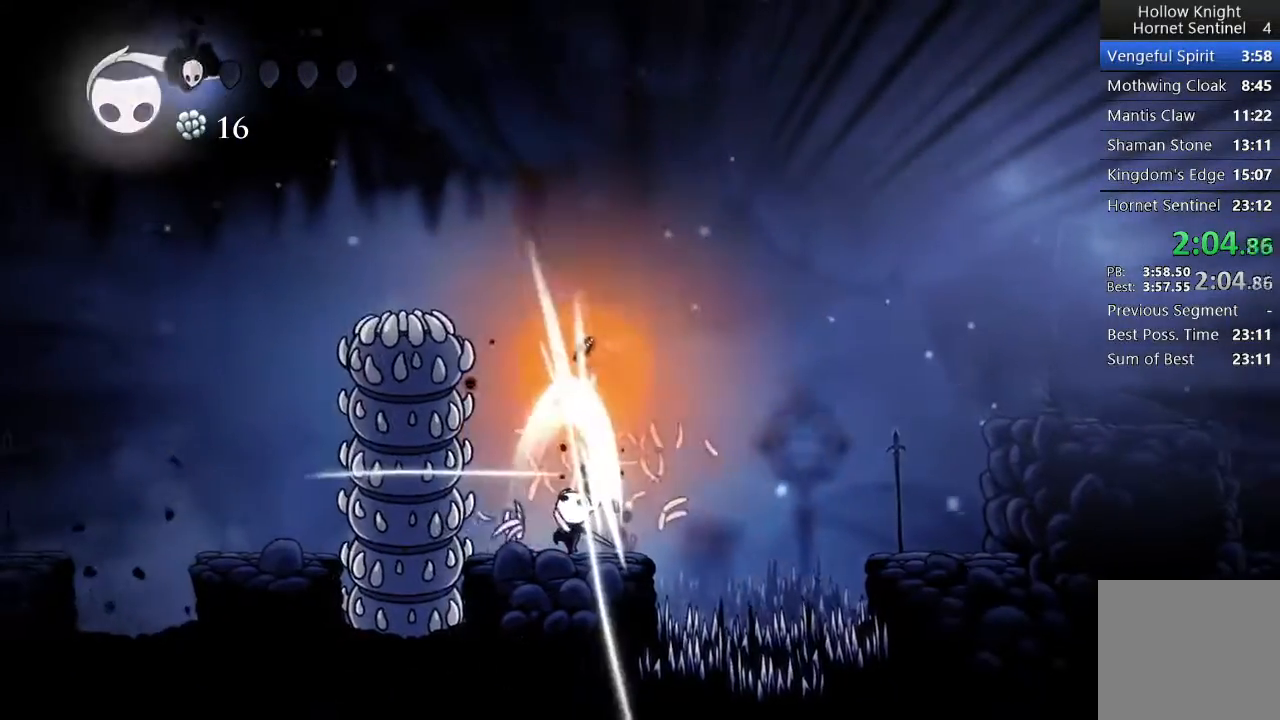
{"buttons": ["B"], "left_stick": "center", "events": [[100, "X", "up"], [200, "DPAD_UP", "up"], [267, "B", "down"]]}
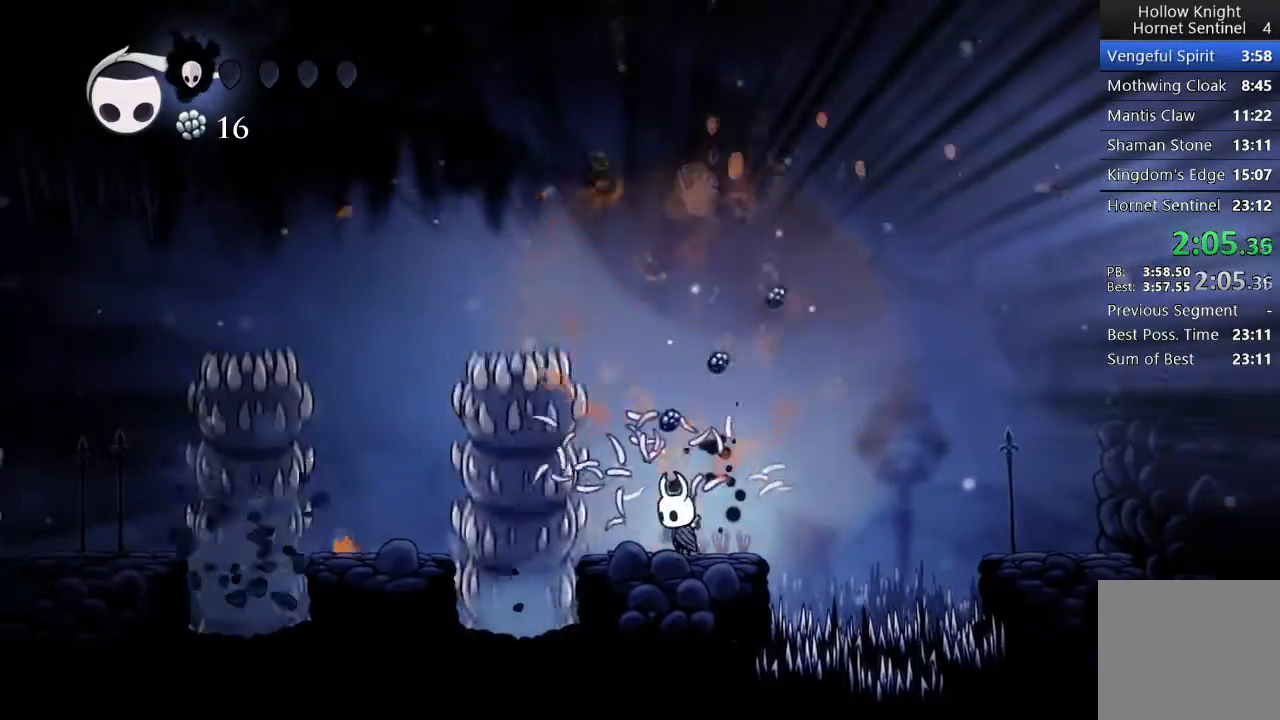
{"buttons": ["B"], "left_stick": "center", "events": []}
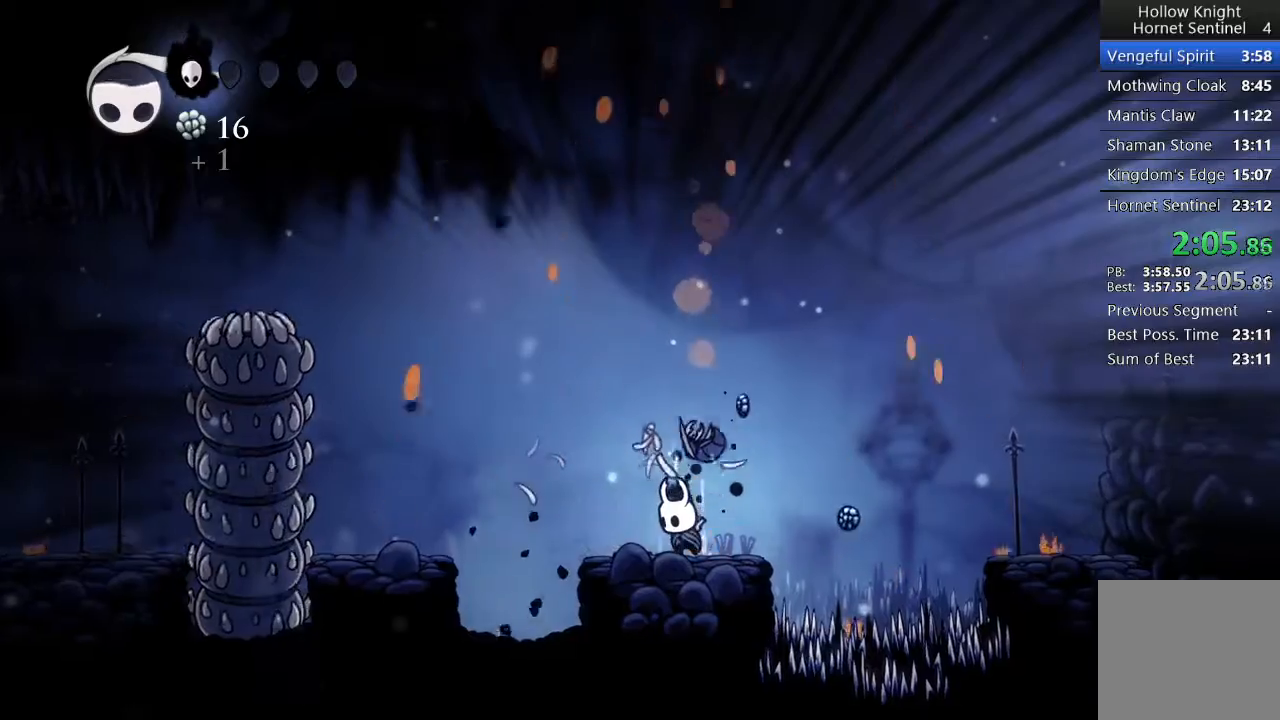
{"buttons": ["B"], "left_stick": "center", "events": []}